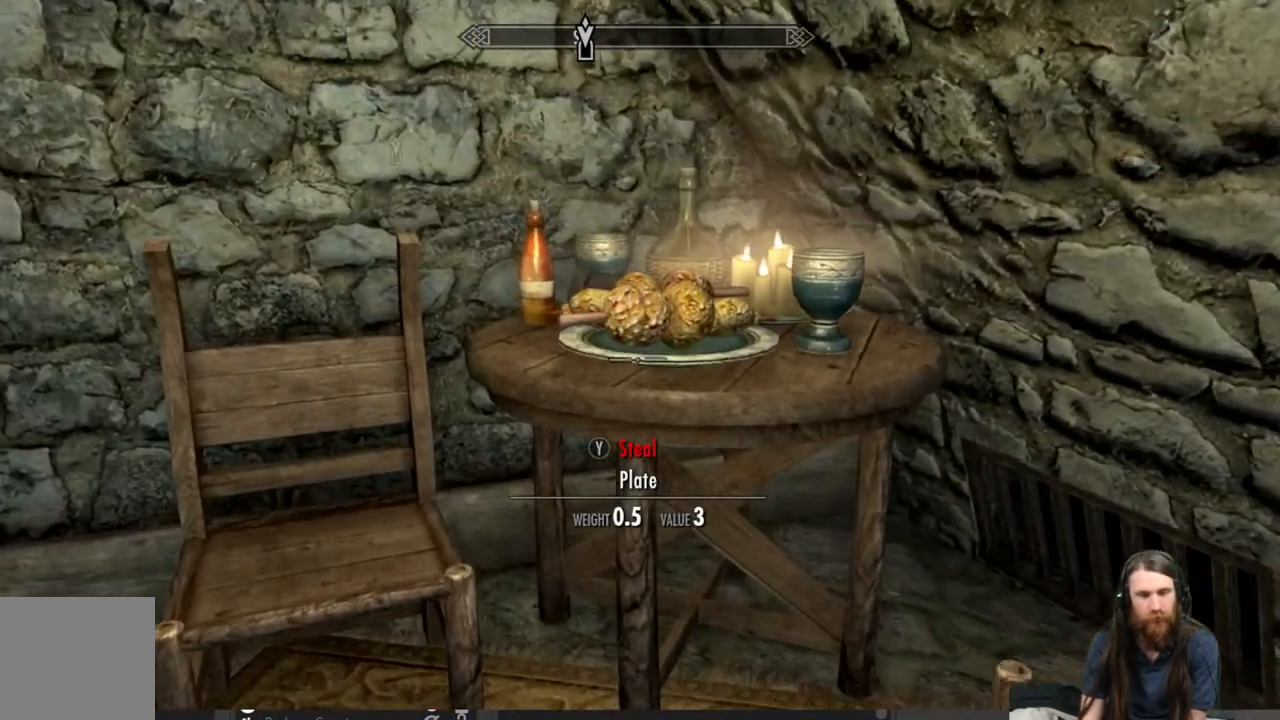
Gameplay with a controller (Xbox layout); each line is a JSON object with the inputs held at the frame after it. "events" lists button and stick changes between this image and that frame as [ms after this image, input, new state], when the widget could be followed in between.
{"buttons": [], "left_stick": "center", "right_stick": "center", "events": [[133, "right_stick", "up"], [200, "left_stick", "up"], [317, "left_stick", "center"], [317, "right_stick", "center"]]}
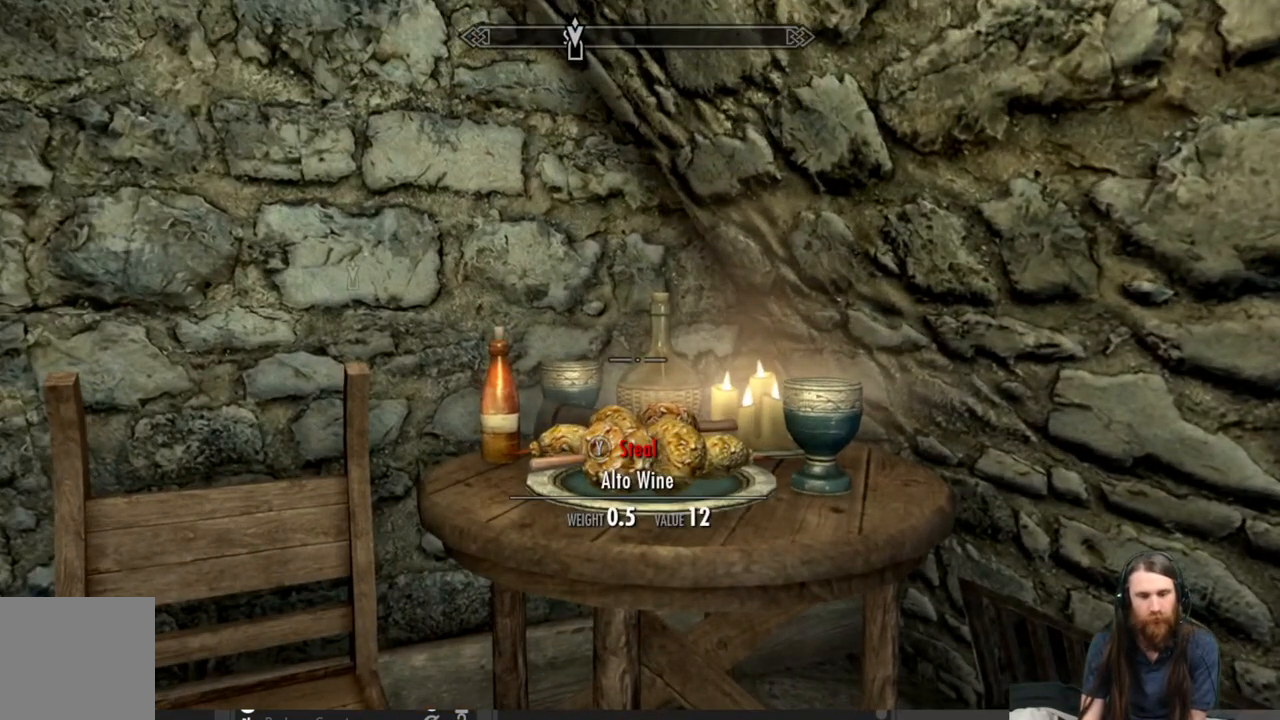
{"buttons": [], "left_stick": "center", "right_stick": "down", "events": [[67, "right_stick", "down"], [233, "right_stick", "center"], [400, "right_stick", "down"]]}
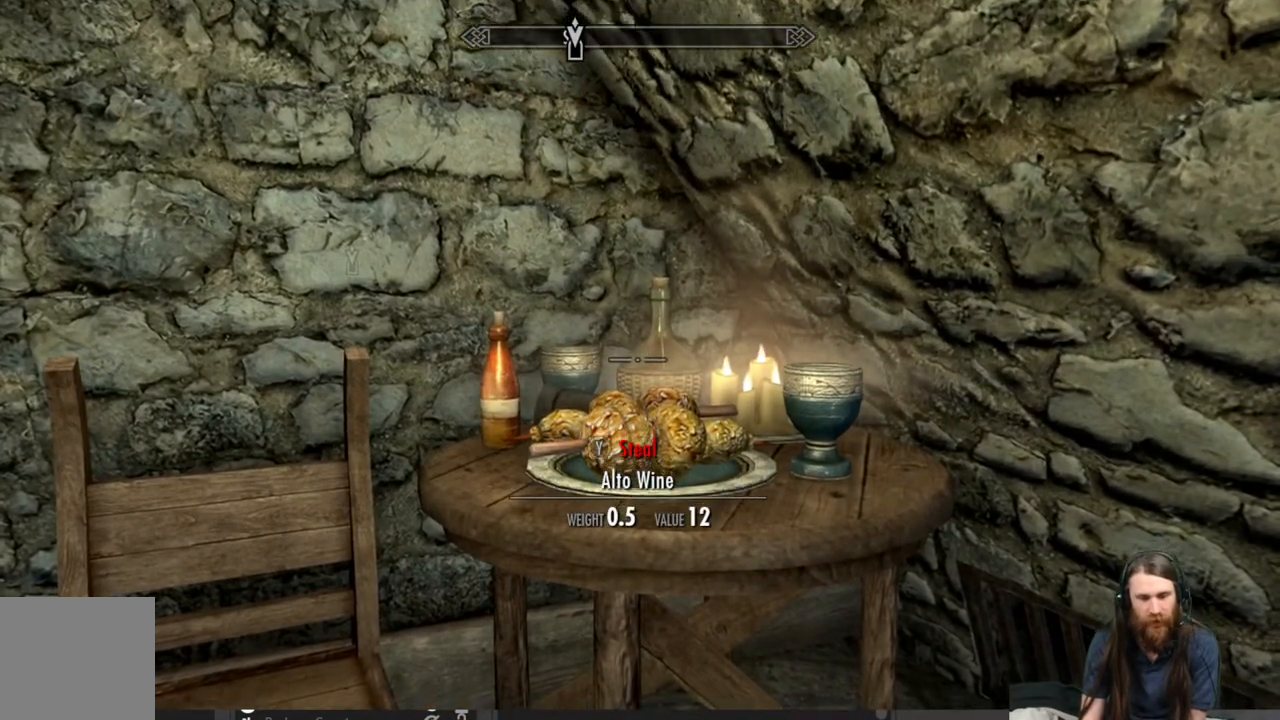
{"buttons": [], "left_stick": "down-left", "right_stick": "down-right", "events": [[67, "right_stick", "center"], [250, "right_stick", "down-right"], [283, "left_stick", "down-left"]]}
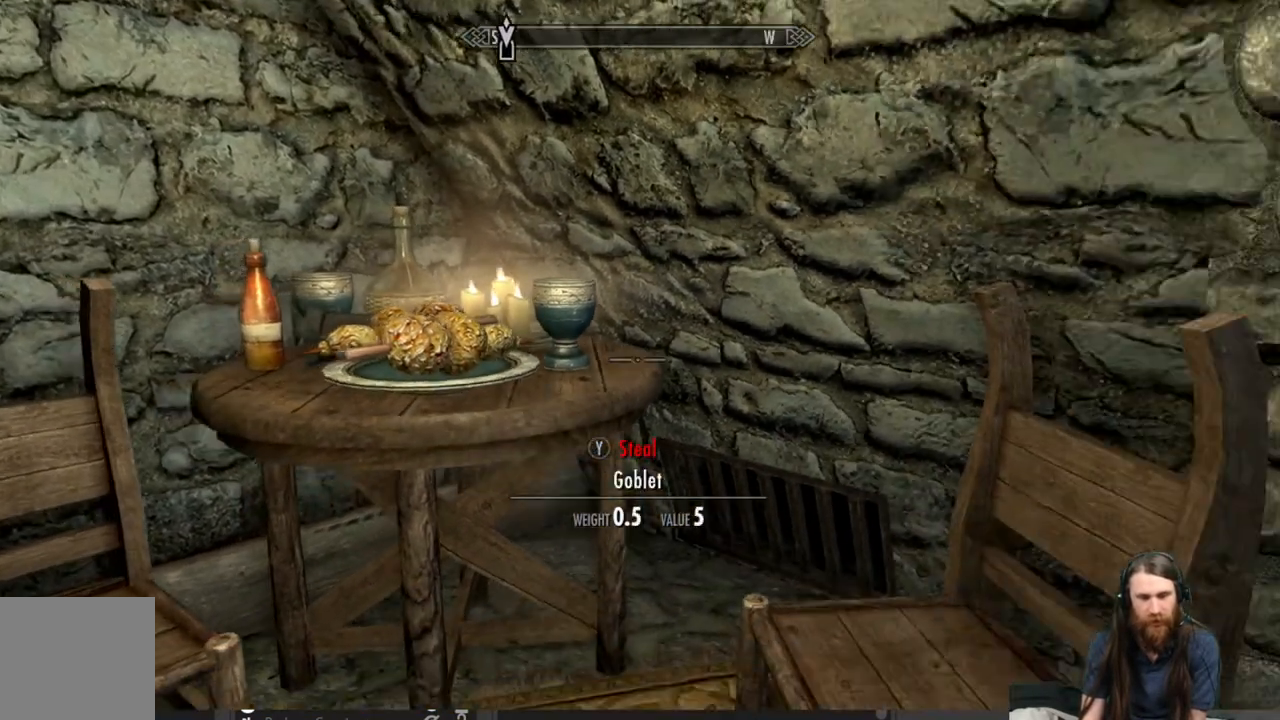
{"buttons": [], "left_stick": "center", "right_stick": "center", "events": [[33, "right_stick", "right"], [100, "left_stick", "down"], [200, "left_stick", "center"], [417, "right_stick", "center"]]}
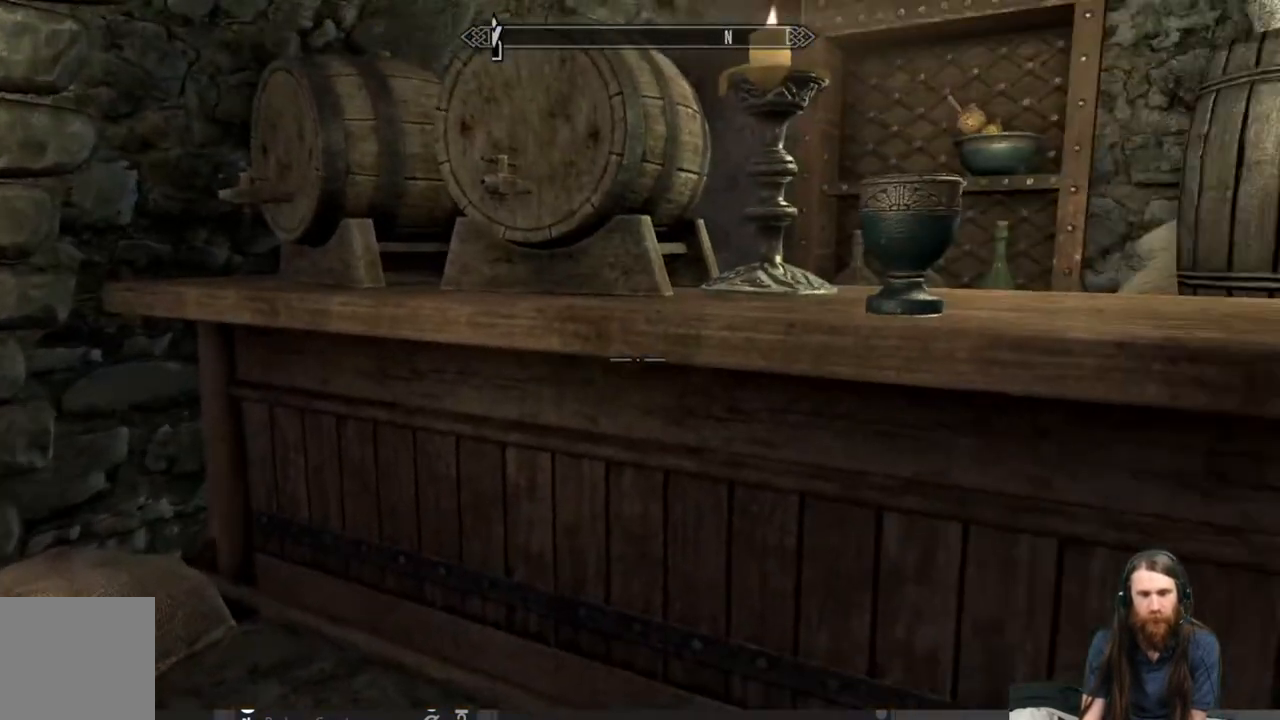
{"buttons": [], "left_stick": "center", "right_stick": "center", "events": [[200, "left_stick", "up-right"], [250, "right_stick", "up-right"], [317, "left_stick", "center"], [417, "right_stick", "center"]]}
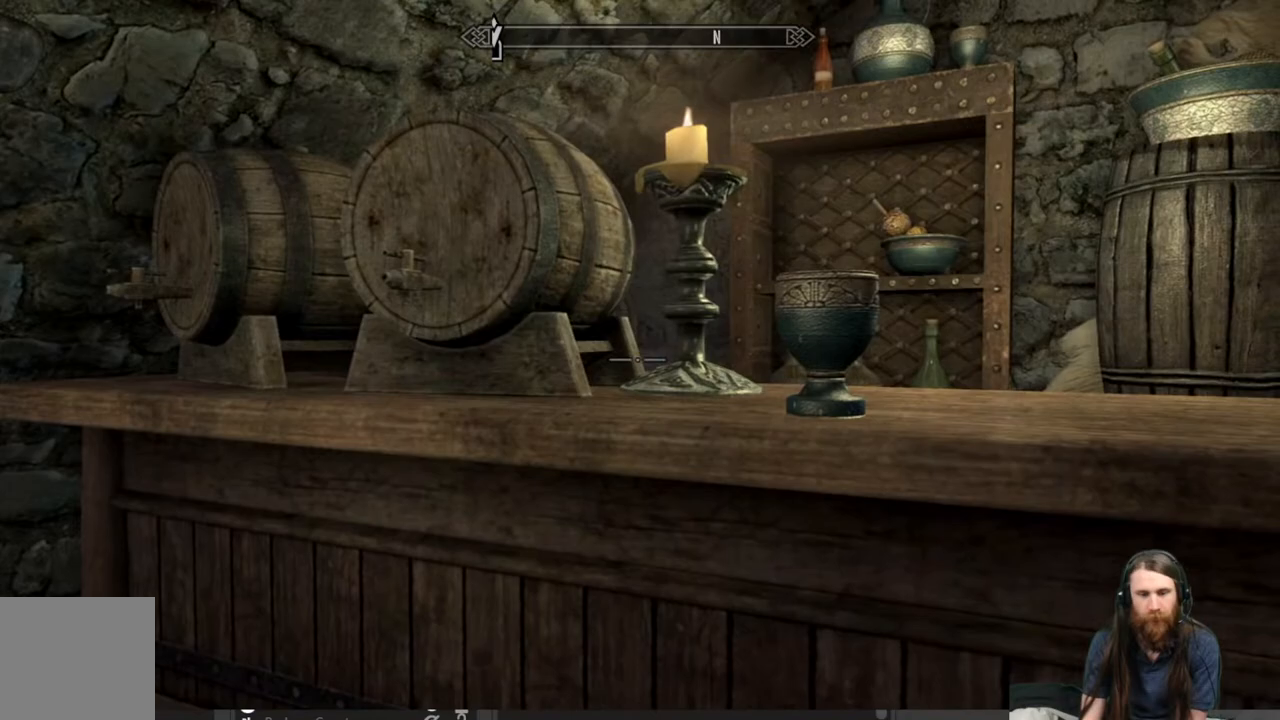
{"buttons": [], "left_stick": "center", "right_stick": "center", "events": [[117, "left_stick", "left"], [200, "right_stick", "up"], [250, "left_stick", "up"], [367, "right_stick", "center"], [433, "left_stick", "center"]]}
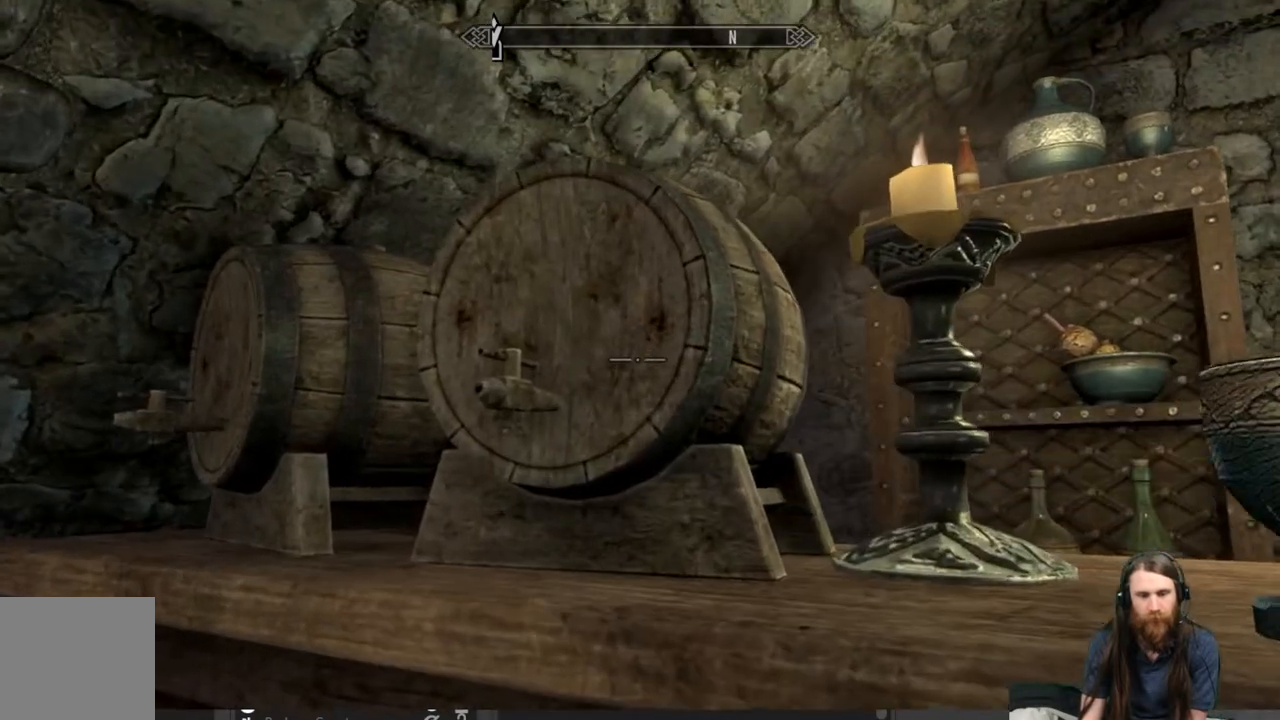
{"buttons": [], "left_stick": "down-right", "right_stick": "down-right", "events": [[217, "L3", "down"], [250, "left_stick", "down-right"], [300, "right_stick", "down-right"], [367, "L3", "up"]]}
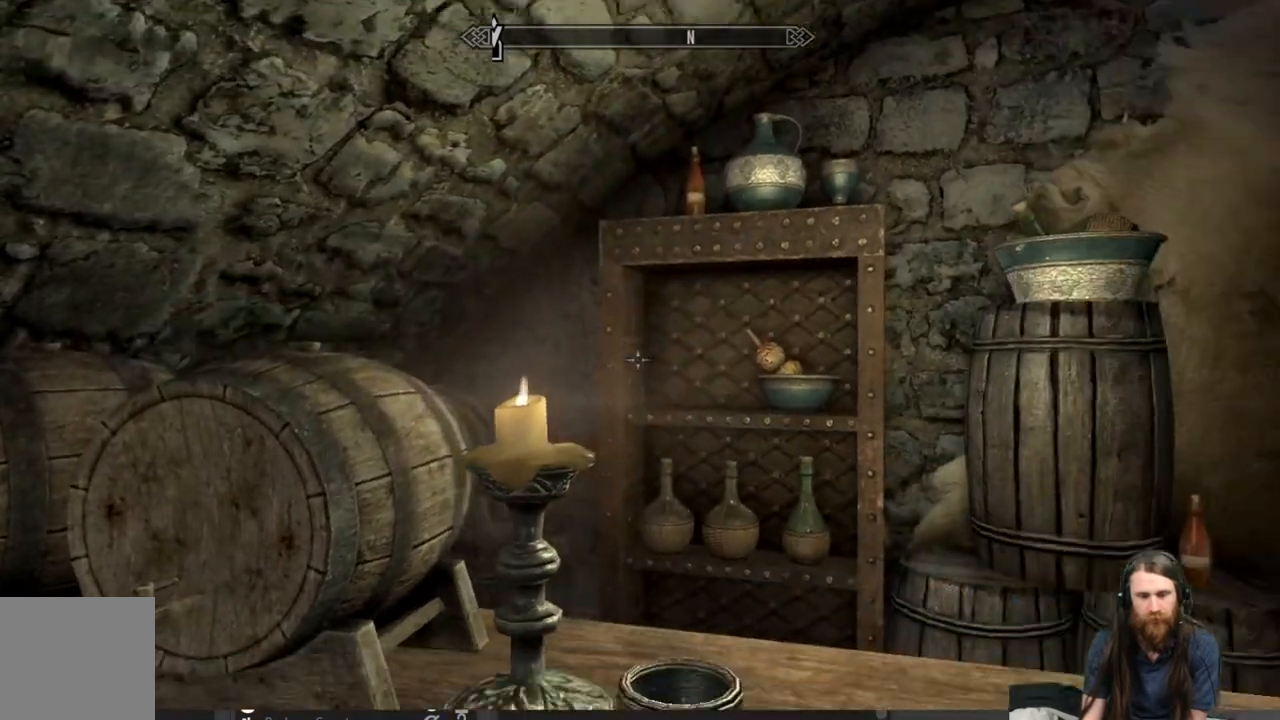
{"buttons": [], "left_stick": "right", "right_stick": "up", "events": [[50, "left_stick", "right"], [267, "right_stick", "center"], [483, "right_stick", "up"]]}
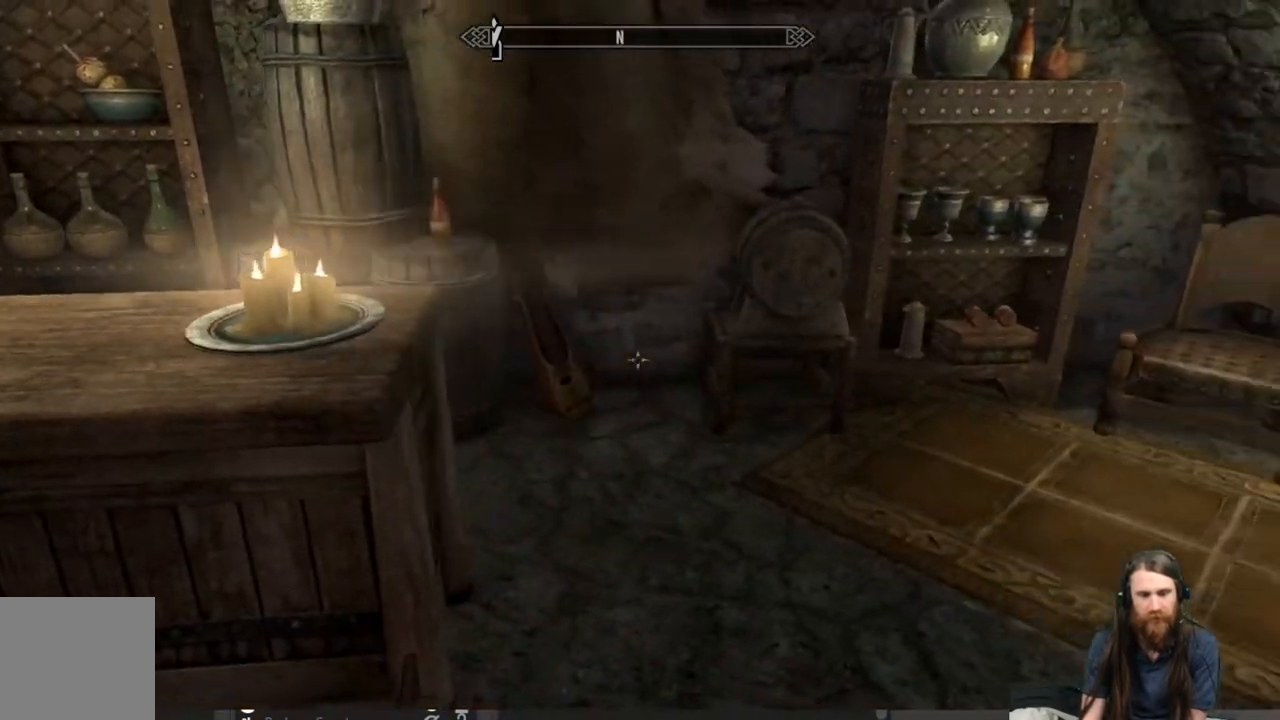
{"buttons": [], "left_stick": "up", "right_stick": "up-left", "events": [[117, "right_stick", "center"], [183, "left_stick", "up"], [233, "right_stick", "left"], [367, "right_stick", "up-left"]]}
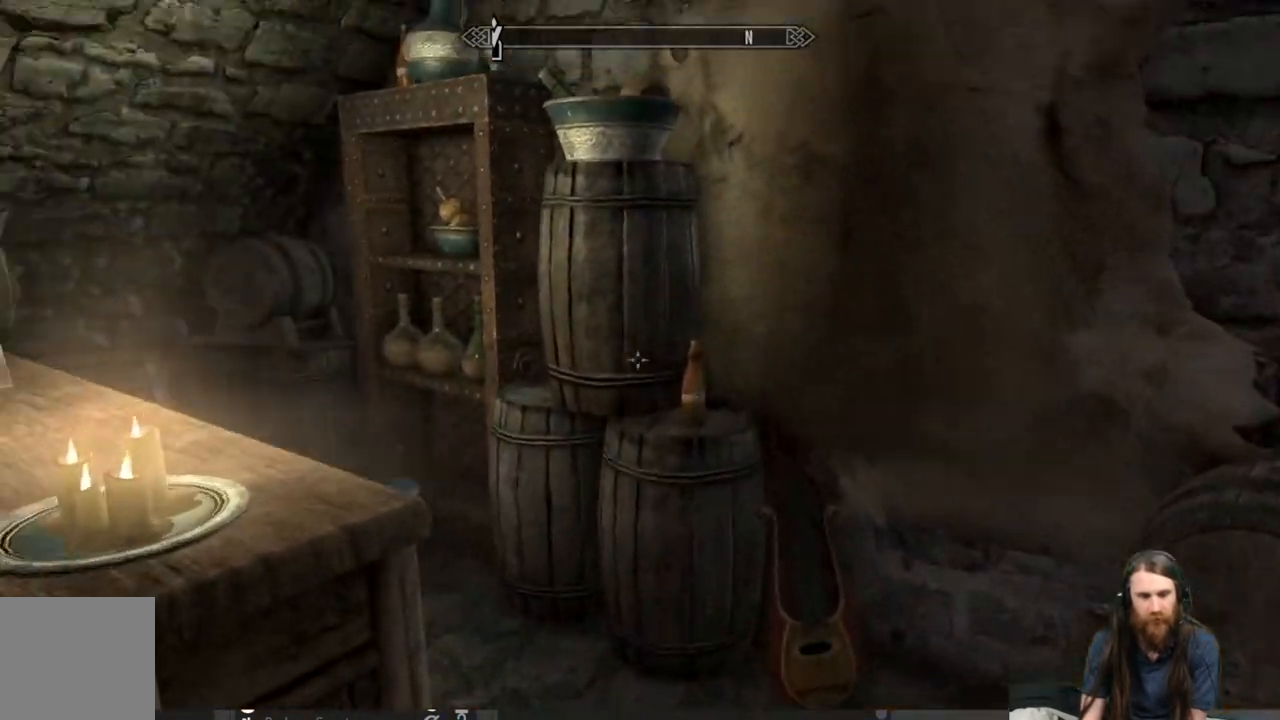
{"buttons": [], "left_stick": "right", "right_stick": "center", "events": [[33, "right_stick", "center"], [150, "left_stick", "center"], [183, "right_stick", "down-left"], [400, "right_stick", "center"], [450, "left_stick", "right"]]}
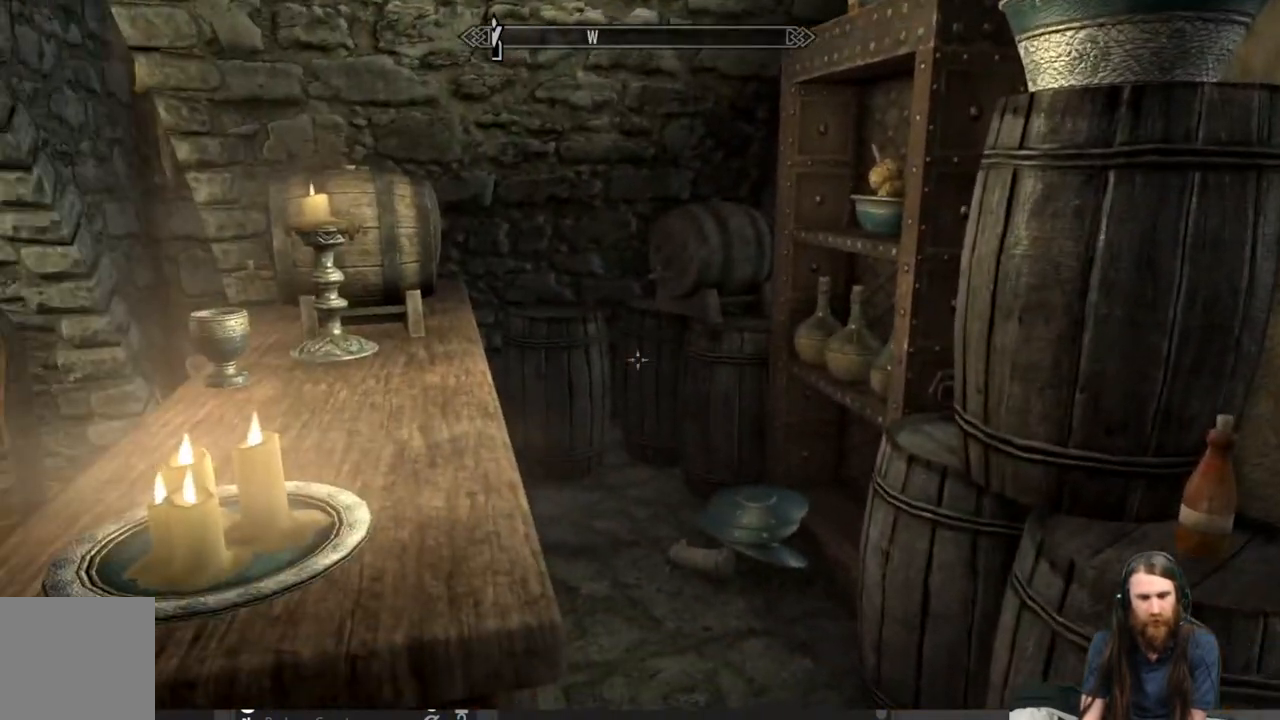
{"buttons": [], "left_stick": "center", "right_stick": "down", "events": [[17, "right_stick", "down"], [133, "left_stick", "center"], [133, "right_stick", "down-right"], [250, "right_stick", "center"], [400, "right_stick", "down"]]}
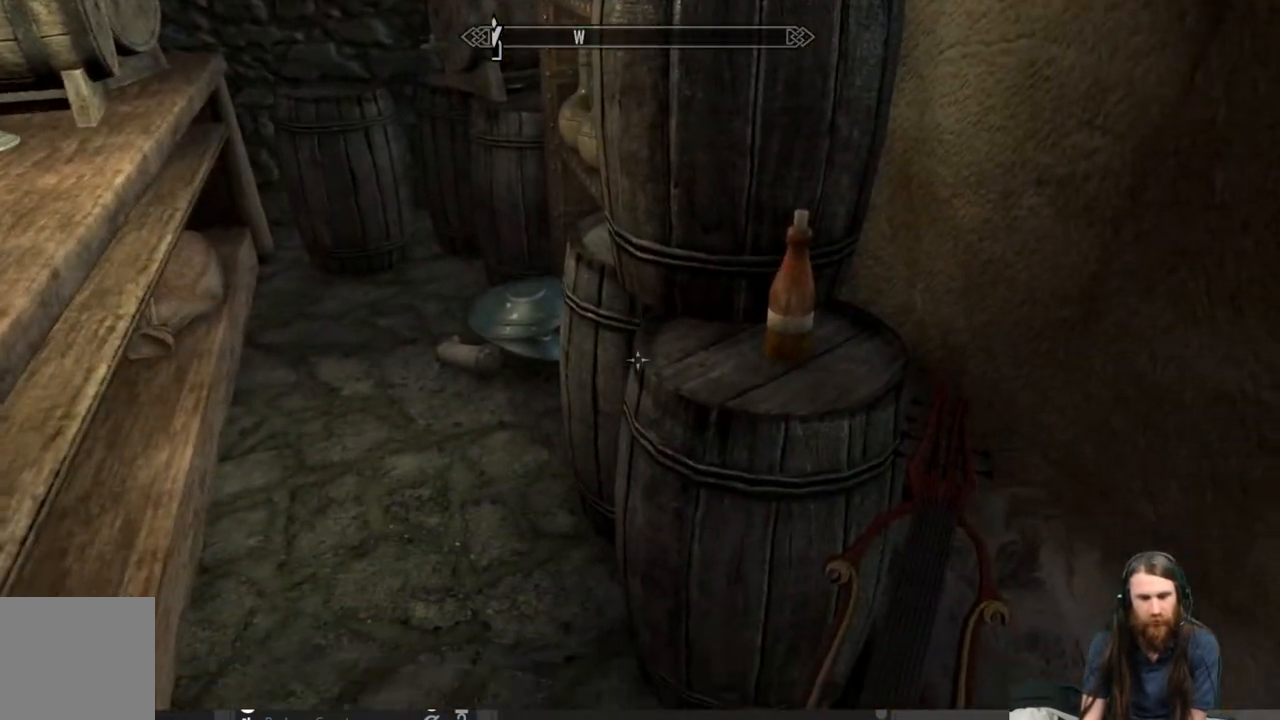
{"buttons": [], "left_stick": "center", "right_stick": "center", "events": [[117, "right_stick", "center"], [233, "right_stick", "up"], [250, "left_stick", "up"], [467, "left_stick", "center"], [467, "right_stick", "center"]]}
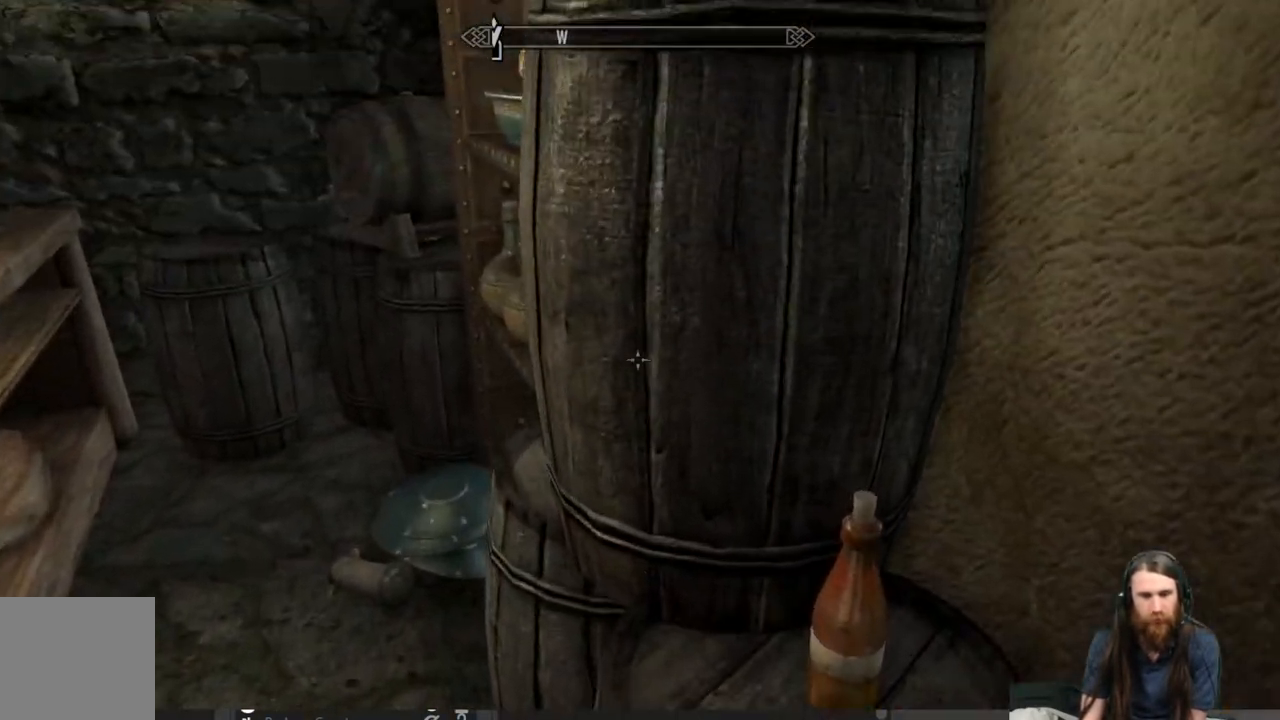
{"buttons": [], "left_stick": "center", "right_stick": "center", "events": [[133, "left_stick", "up-left"], [200, "right_stick", "down"], [317, "left_stick", "center"], [383, "right_stick", "center"]]}
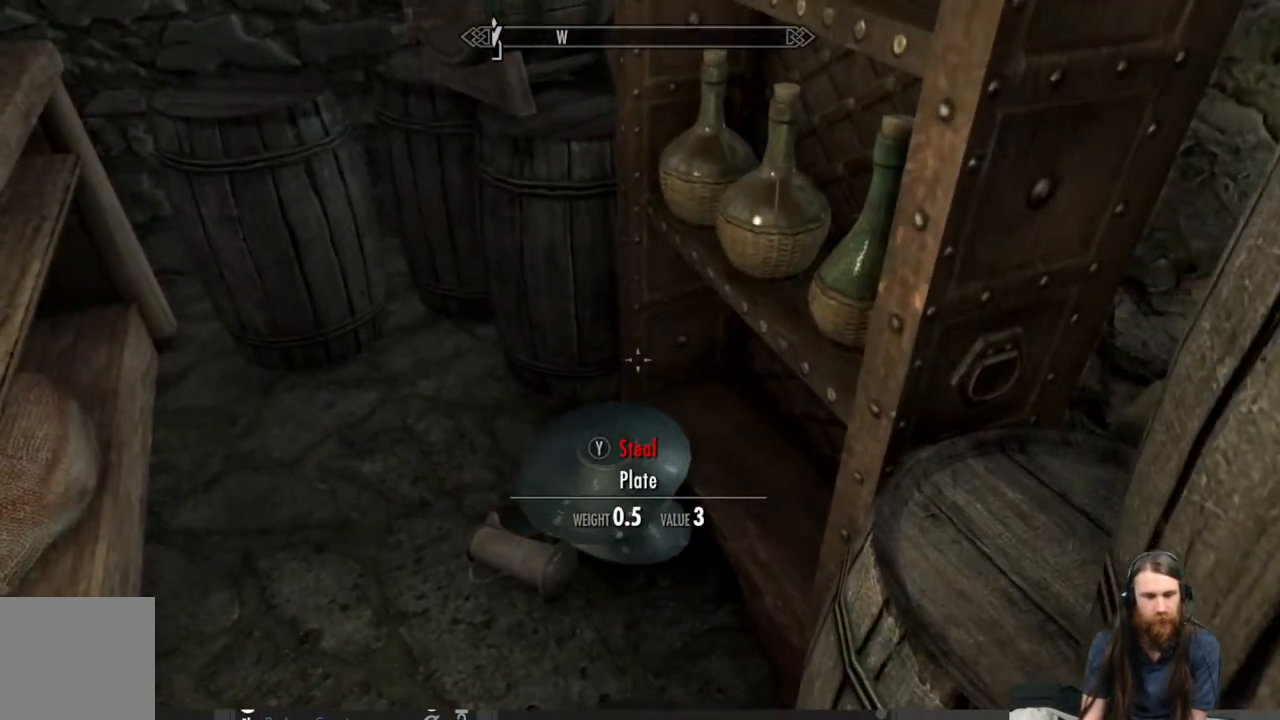
{"buttons": [], "left_stick": "center", "right_stick": "center", "events": [[183, "right_stick", "down"], [367, "right_stick", "center"]]}
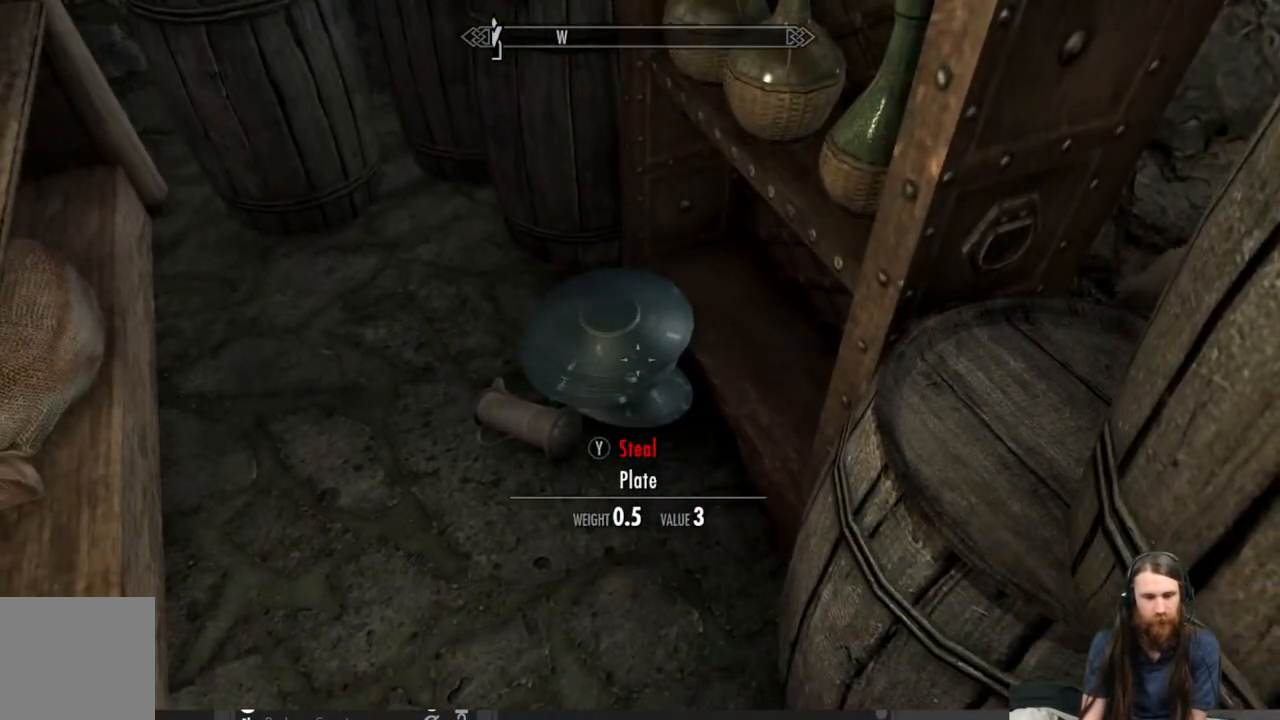
{"buttons": [], "left_stick": "center", "right_stick": "center", "events": [[233, "left_stick", "left"], [450, "left_stick", "center"]]}
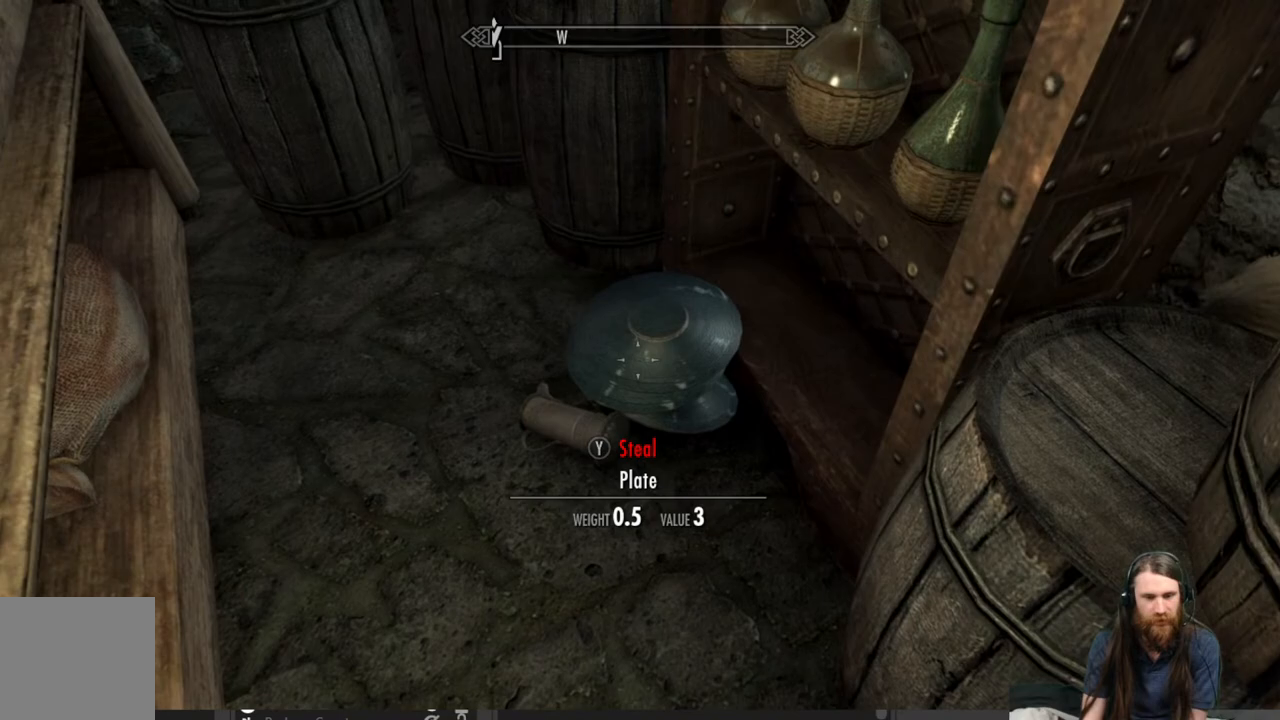
{"buttons": [], "left_stick": "center", "right_stick": "center", "events": [[133, "left_stick", "left"], [183, "left_stick", "center"], [183, "right_stick", "down-left"], [333, "right_stick", "center"]]}
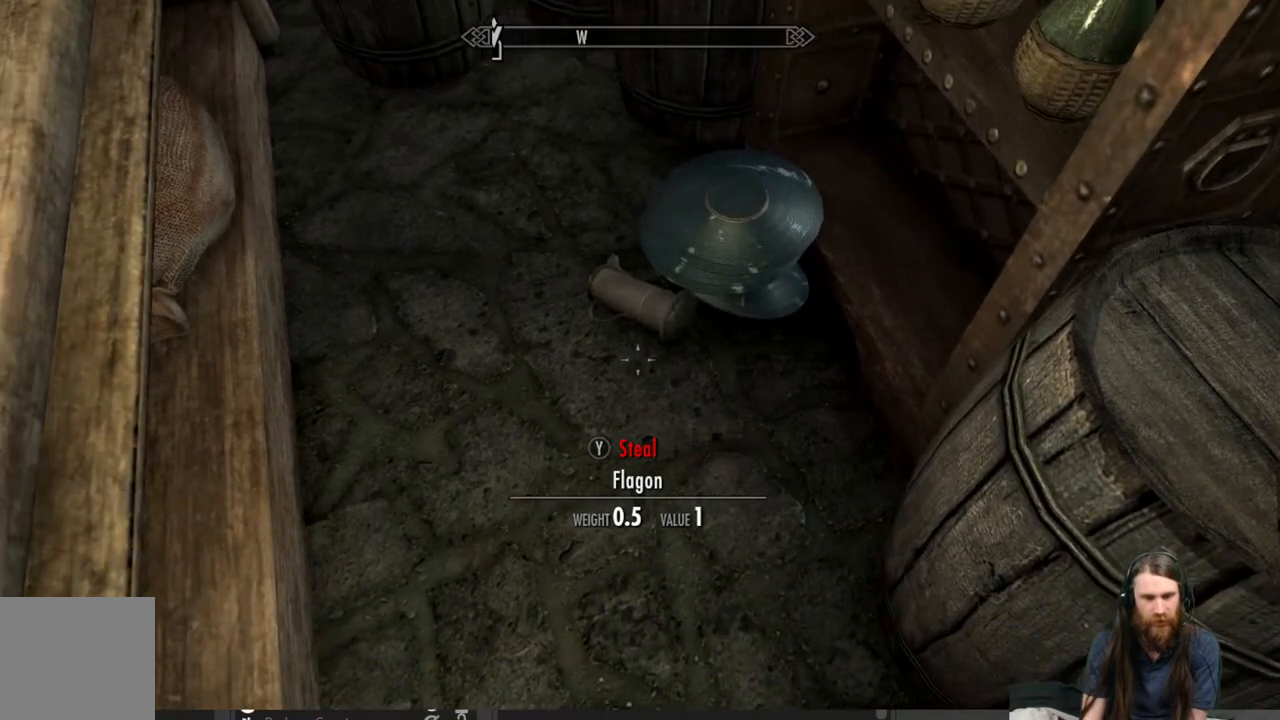
{"buttons": [], "left_stick": "center", "right_stick": "up-left", "events": [[117, "right_stick", "left"], [217, "right_stick", "up-left"], [367, "right_stick", "center"], [483, "right_stick", "up-left"]]}
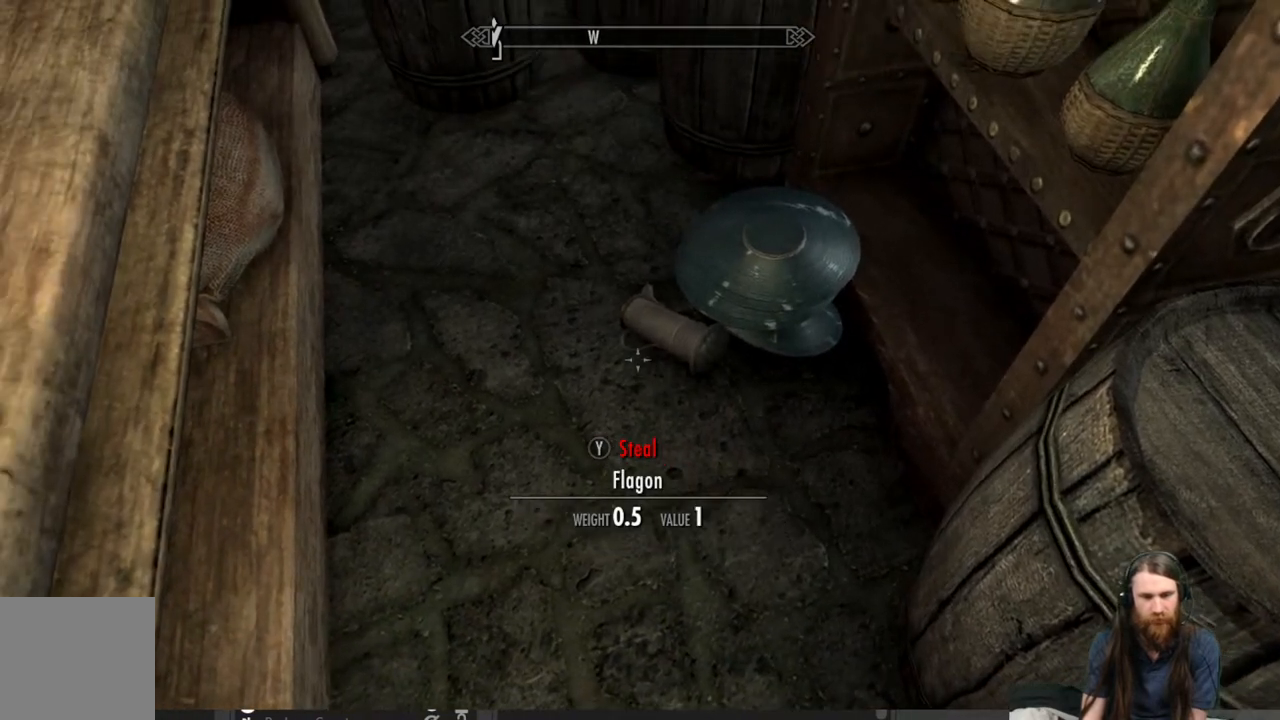
{"buttons": [], "left_stick": "center", "right_stick": "down", "events": [[317, "right_stick", "center"], [483, "right_stick", "down"]]}
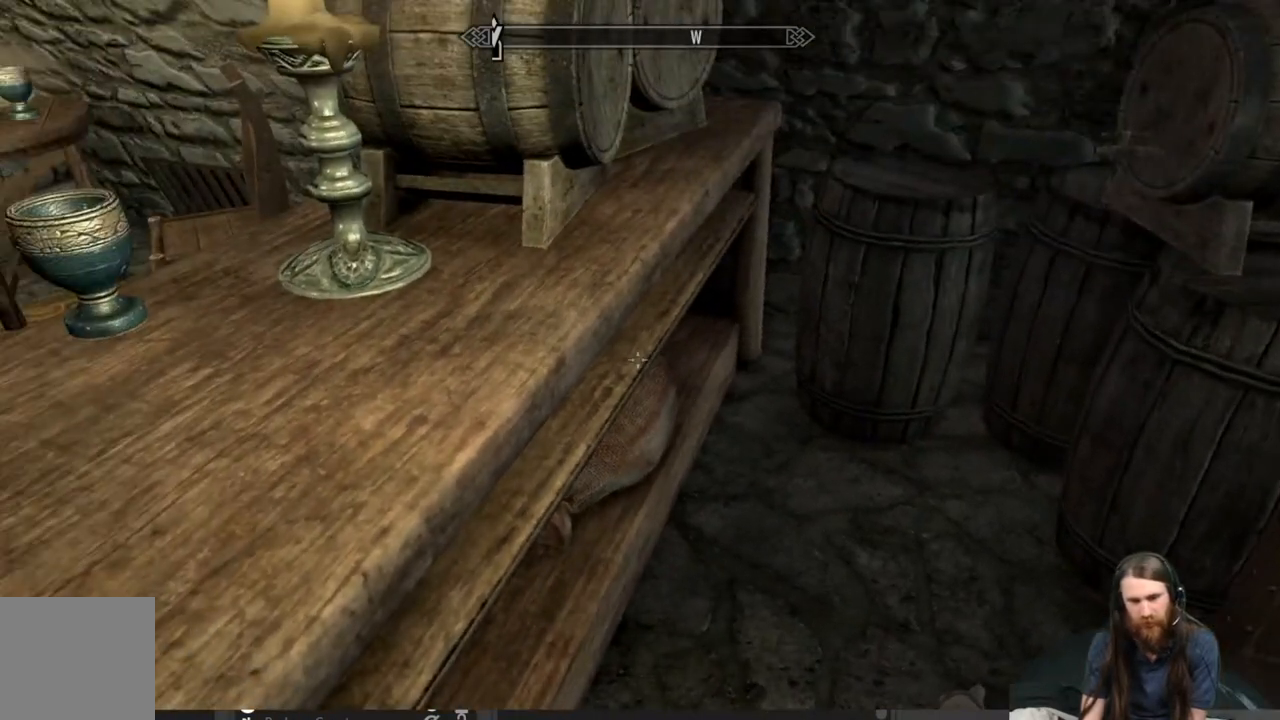
{"buttons": [], "left_stick": "center", "right_stick": "center", "events": [[17, "right_stick", "down-left"], [150, "right_stick", "center"], [233, "left_stick", "right"], [317, "right_stick", "down"], [467, "left_stick", "center"], [467, "right_stick", "center"]]}
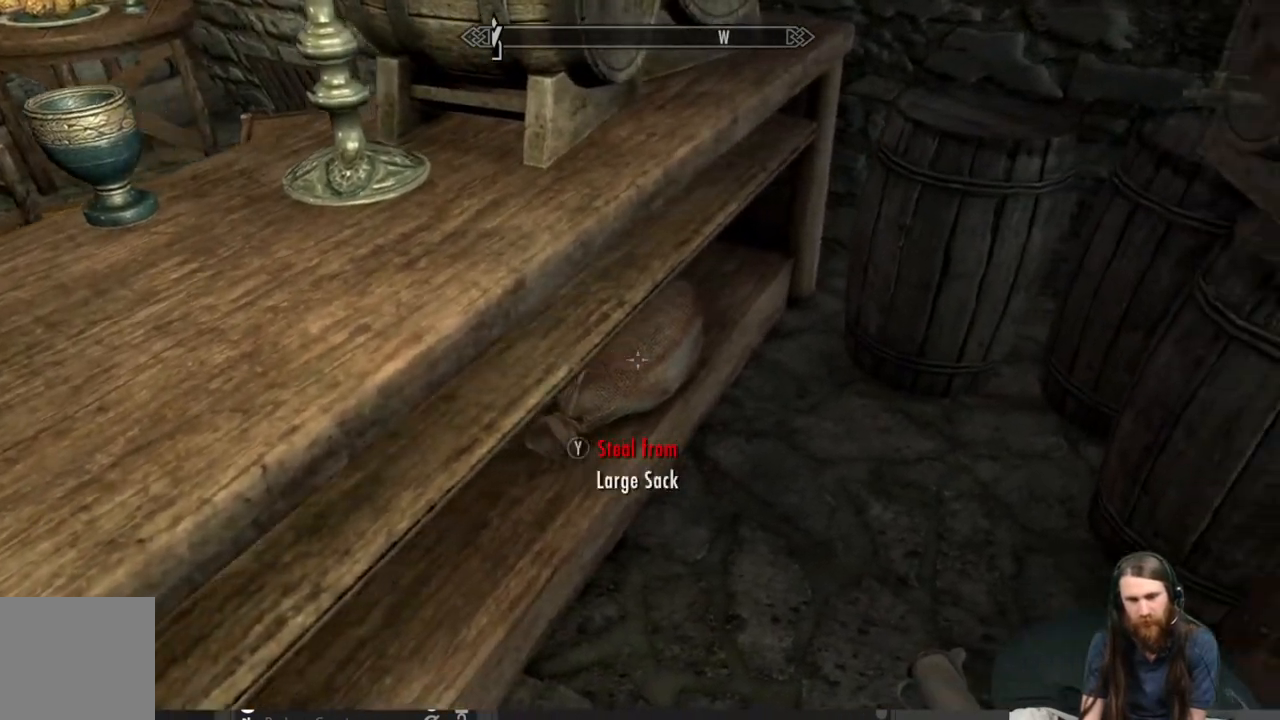
{"buttons": ["Y"], "left_stick": "center", "right_stick": "center", "events": [[400, "Y", "down"]]}
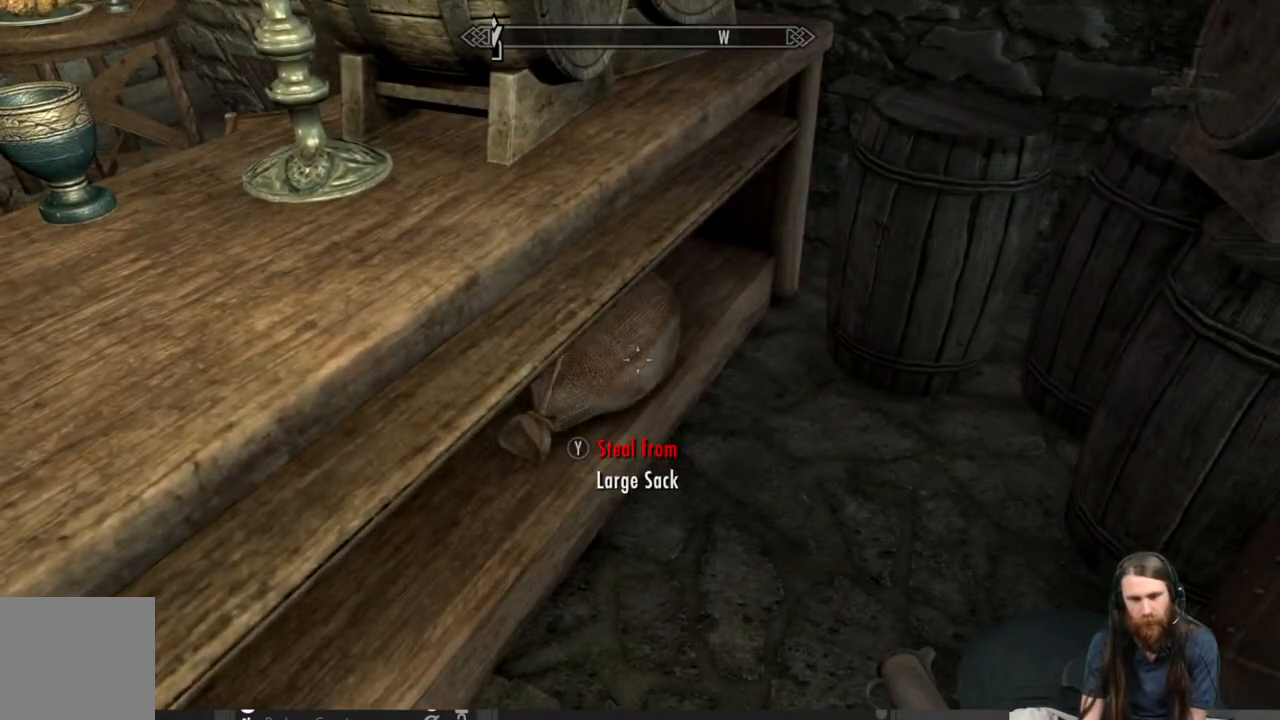
{"buttons": [], "left_stick": "center", "right_stick": "center", "events": [[17, "Y", "up"]]}
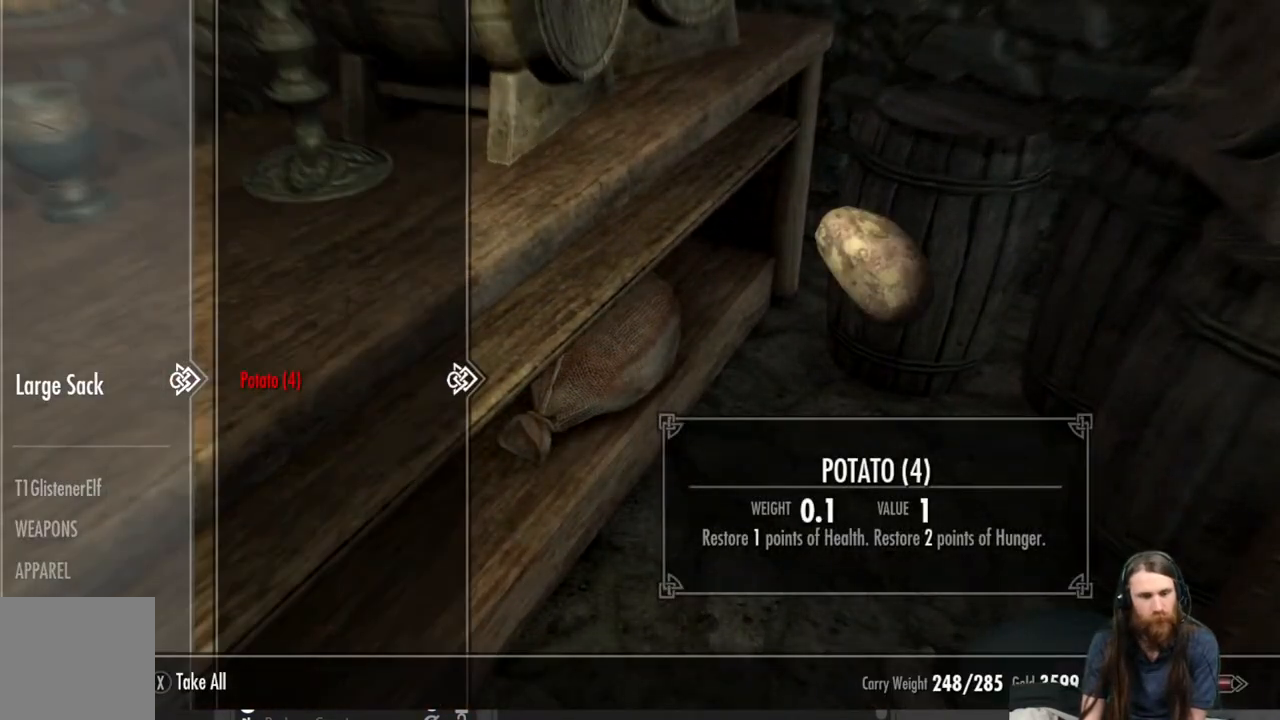
{"buttons": [], "left_stick": "center", "right_stick": "center", "events": [[200, "X", "down"], [283, "X", "up"]]}
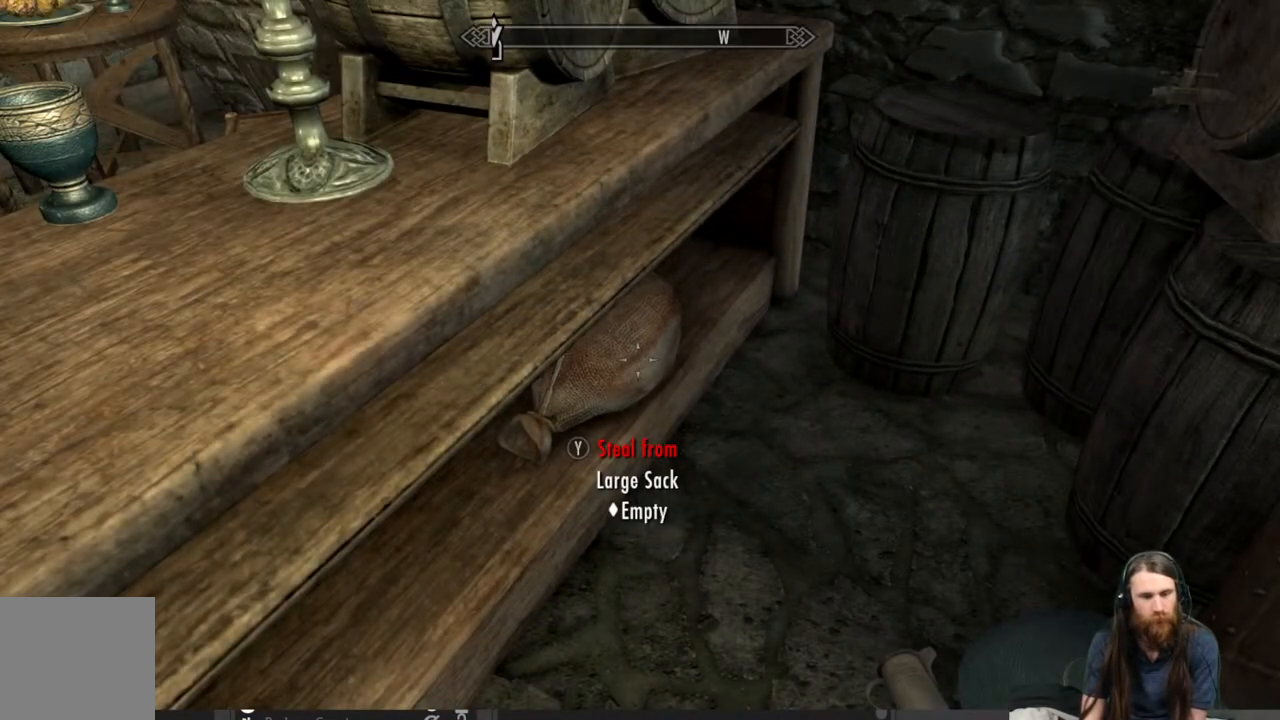
{"buttons": [], "left_stick": "center", "right_stick": "center", "events": []}
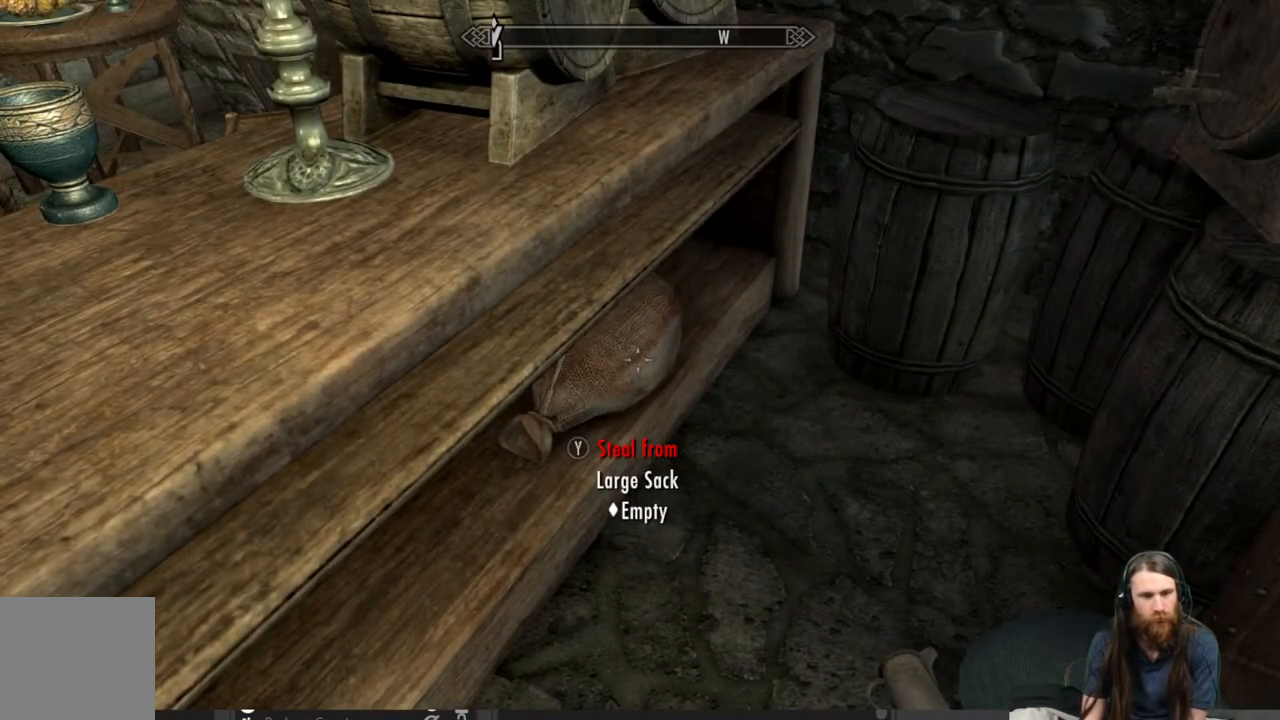
{"buttons": [], "left_stick": "center", "right_stick": "center", "events": []}
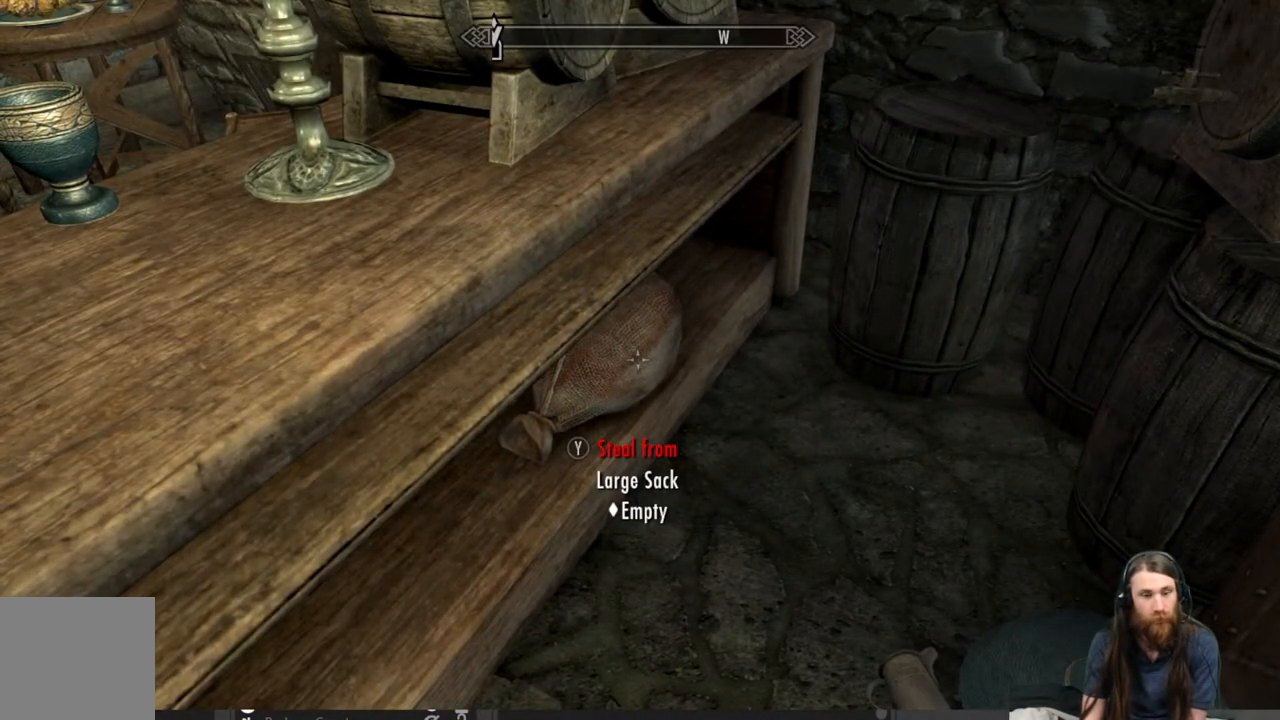
{"buttons": [], "left_stick": "center", "right_stick": "center", "events": [[83, "right_stick", "up-left"], [317, "right_stick", "center"]]}
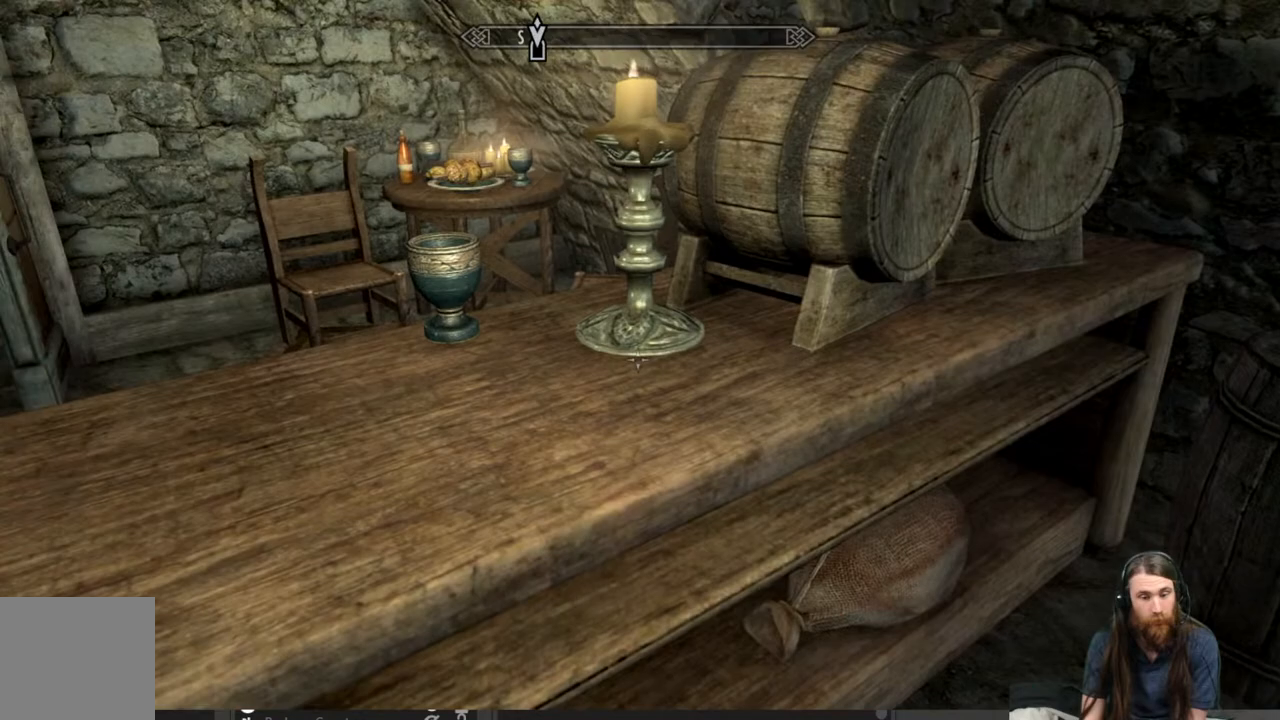
{"buttons": [], "left_stick": "center", "right_stick": "up-left", "events": [[17, "L3", "down"], [200, "L3", "up"], [300, "right_stick", "up-left"]]}
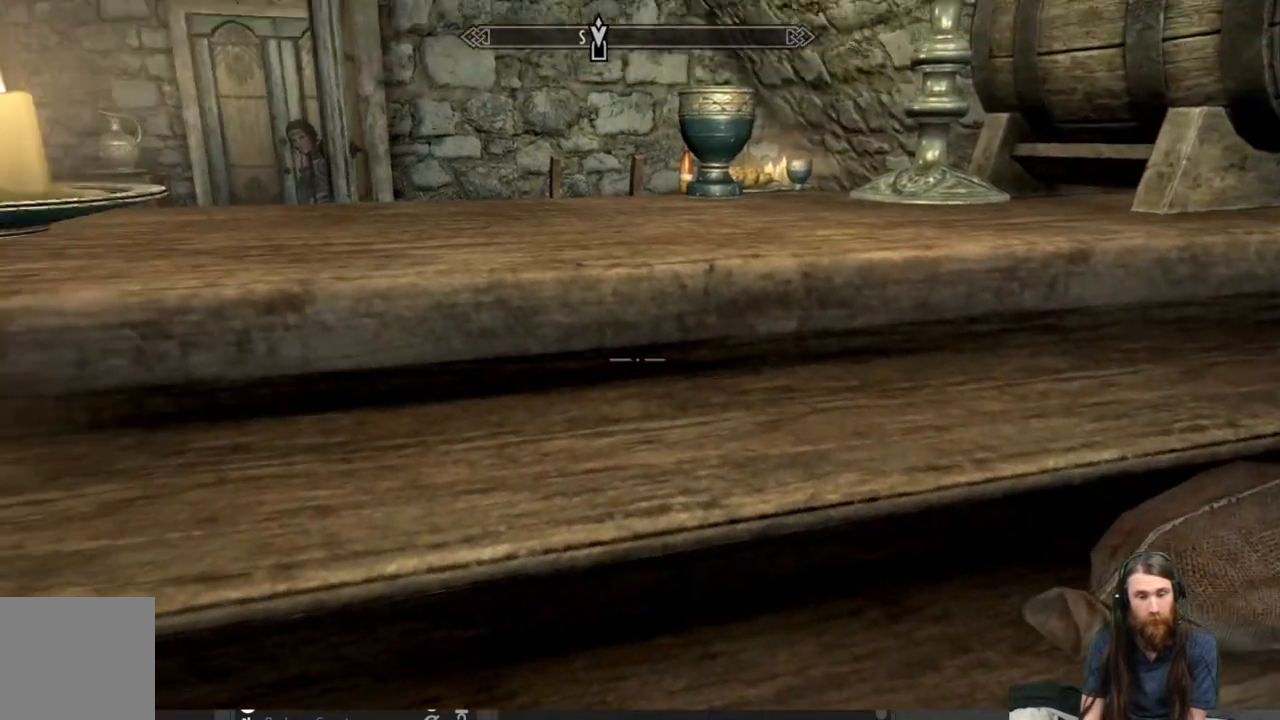
{"buttons": [], "left_stick": "center", "right_stick": "left", "events": [[33, "right_stick", "center"], [300, "right_stick", "down-right"], [450, "right_stick", "left"]]}
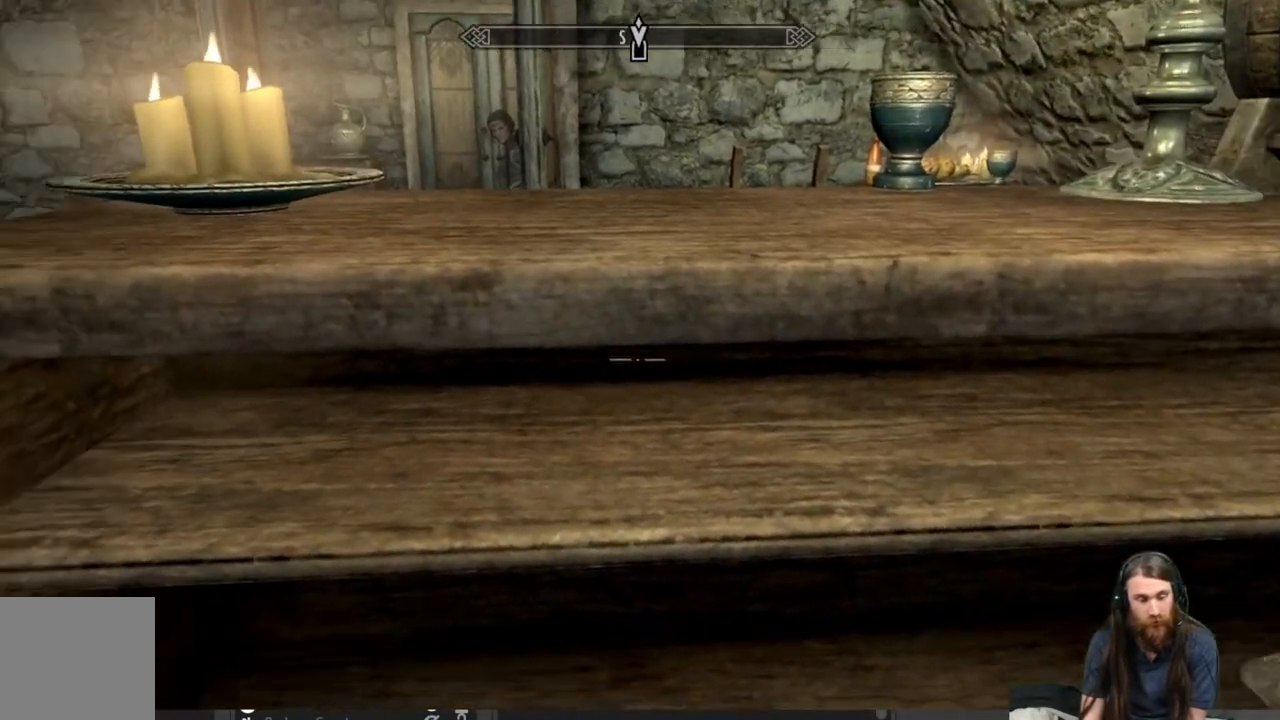
{"buttons": [], "left_stick": "center", "right_stick": "right", "events": [[150, "right_stick", "center"], [300, "right_stick", "right"]]}